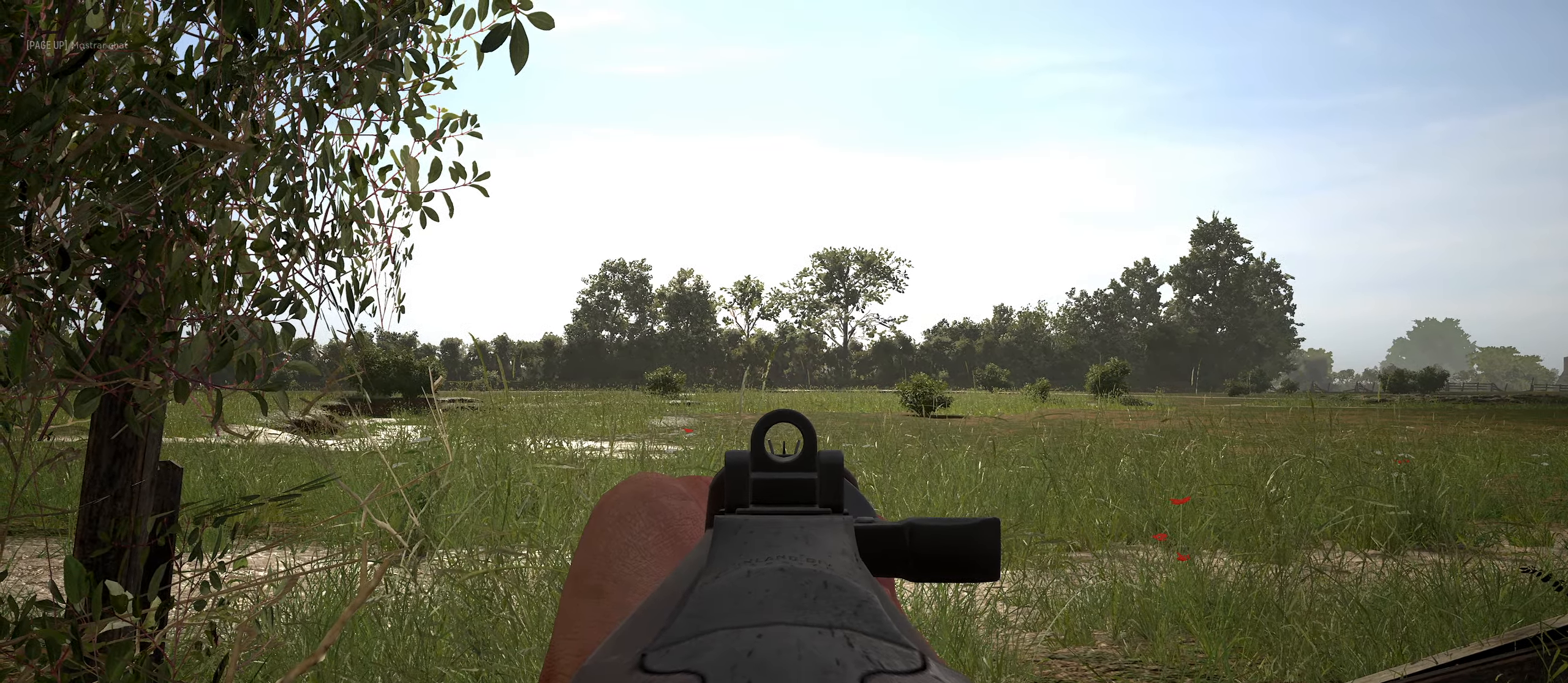
Gameplay with keyboard and mouse; each line is a JSON object with the keys and mouse buttons held at the frame after it. "events" lists presses ("down") and releases ("up") of "1", "2", "3", "4", "5", "a", "alt", "c", "caps_lock", "ctrl", "d", "e", "f", "g", "q", "r", "s", "shift", "space", "t", "tab", "v", "w", "x", "z", "mouse_left", "mouse_wheel" and "mouse_right" between this image and that frame as [ms after this image, input, new state], when the widget could be followed in between. "mouse_left", "mouse_wheel", "mouse_right" = the "left", "wheel", "right" buttons of the "mouse" list. No other keys are recorded. "wheel" means that the mouse wheel is clicked or scrolled. "mouse_move" is the direction in which the mouse moves at that frame (one of eight, or "still"), when it could be read.
{"keys": ["d"], "mouse": ["right"], "mouse_move": "still", "events": [[350, "d", "down"]]}
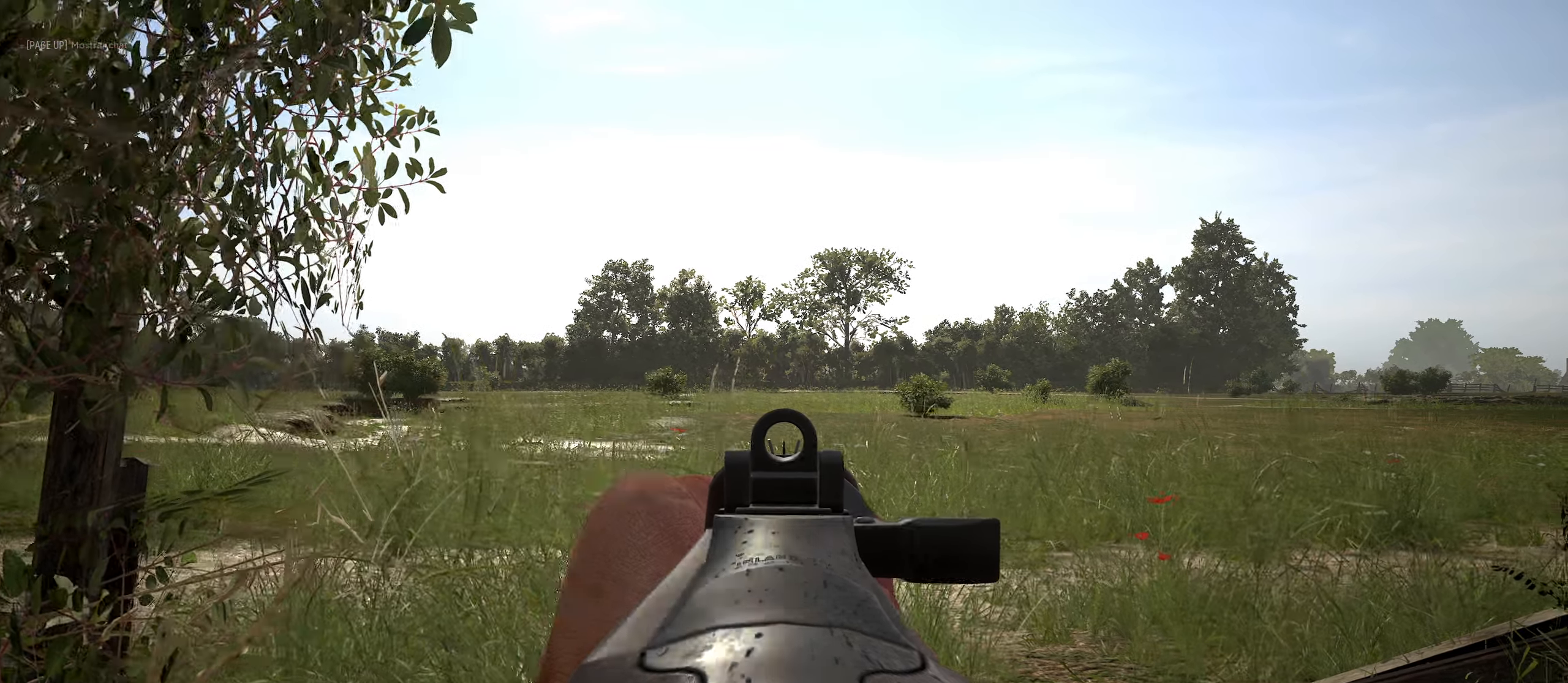
{"keys": [], "mouse": ["right"], "mouse_move": "still", "events": [[183, "d", "up"]]}
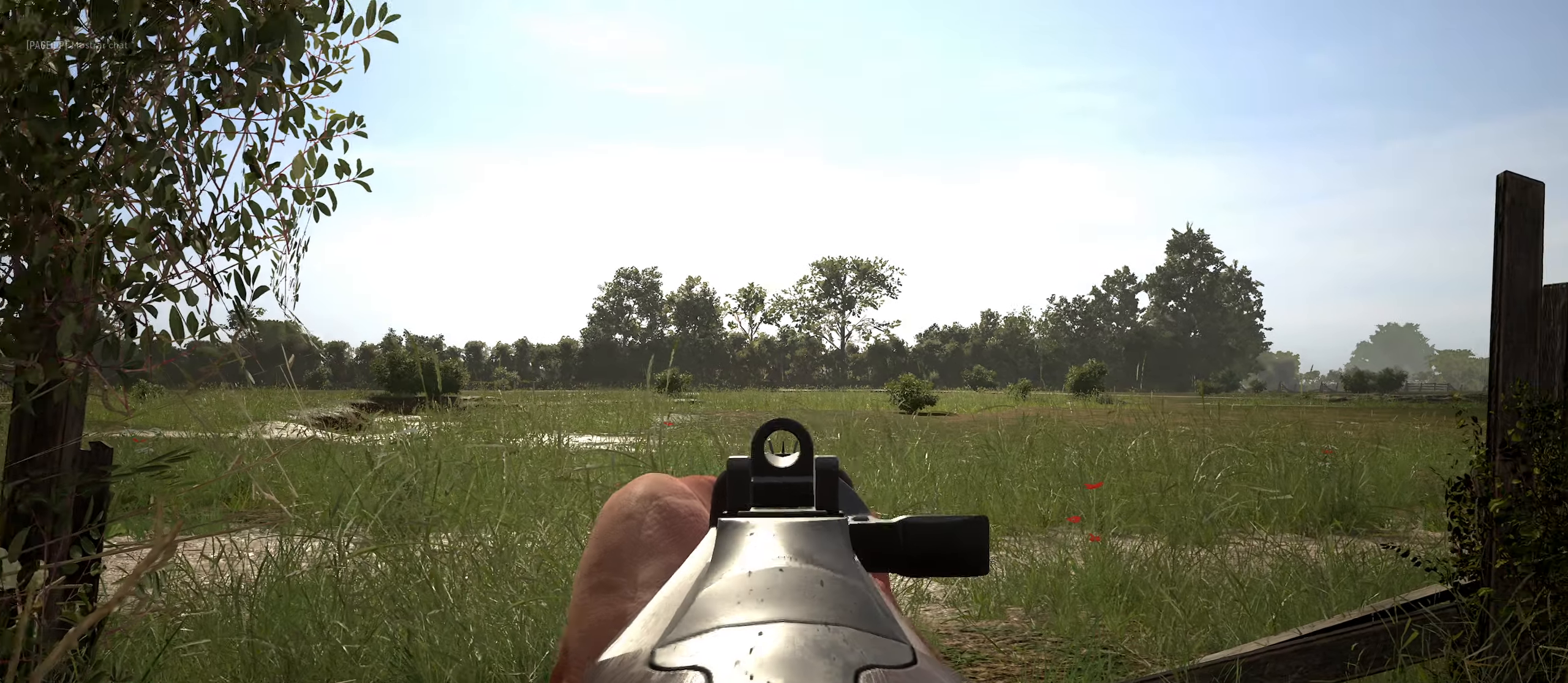
{"keys": [], "mouse": ["right"], "mouse_move": "still", "events": [[16, "d", "down"], [16, "mouse_right", "up"], [200, "mouse_right", "down"], [516, "d", "up"]]}
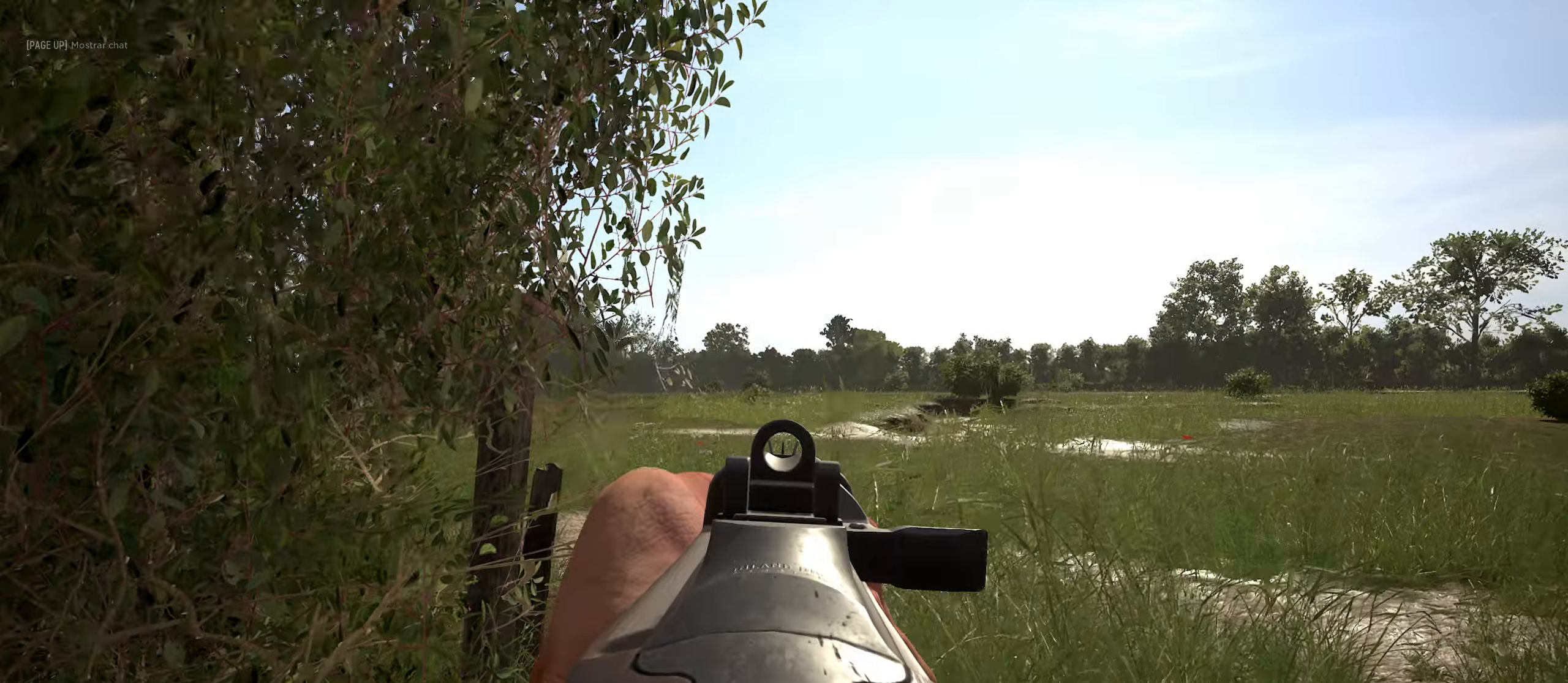
{"keys": ["d"], "mouse": ["right"], "mouse_move": "still", "events": [[100, "a", "down"], [283, "a", "up"], [283, "d", "down"]]}
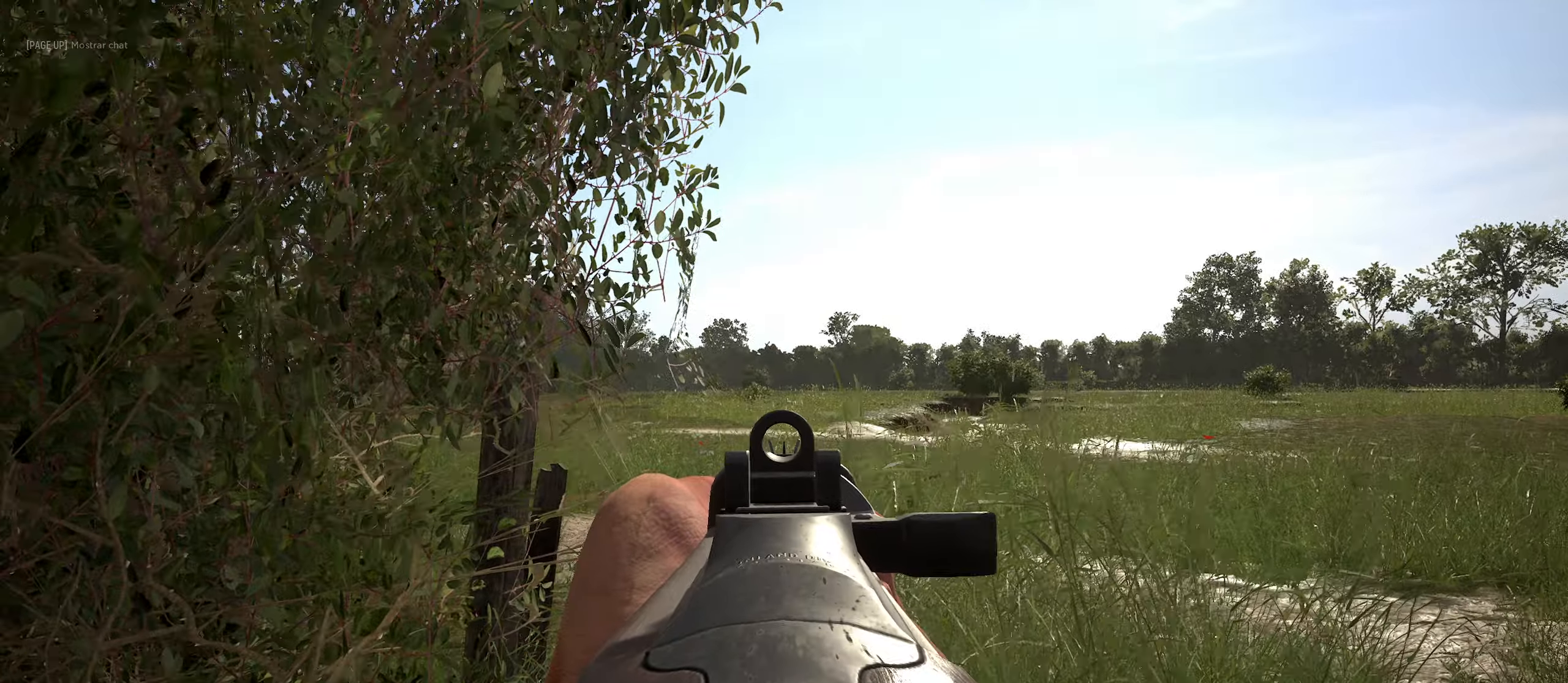
{"keys": ["w"], "mouse": ["right"], "mouse_move": "right", "events": [[16, "mouse_right", "up"], [166, "mouse_right", "down"], [483, "d", "up"], [483, "w", "down"]]}
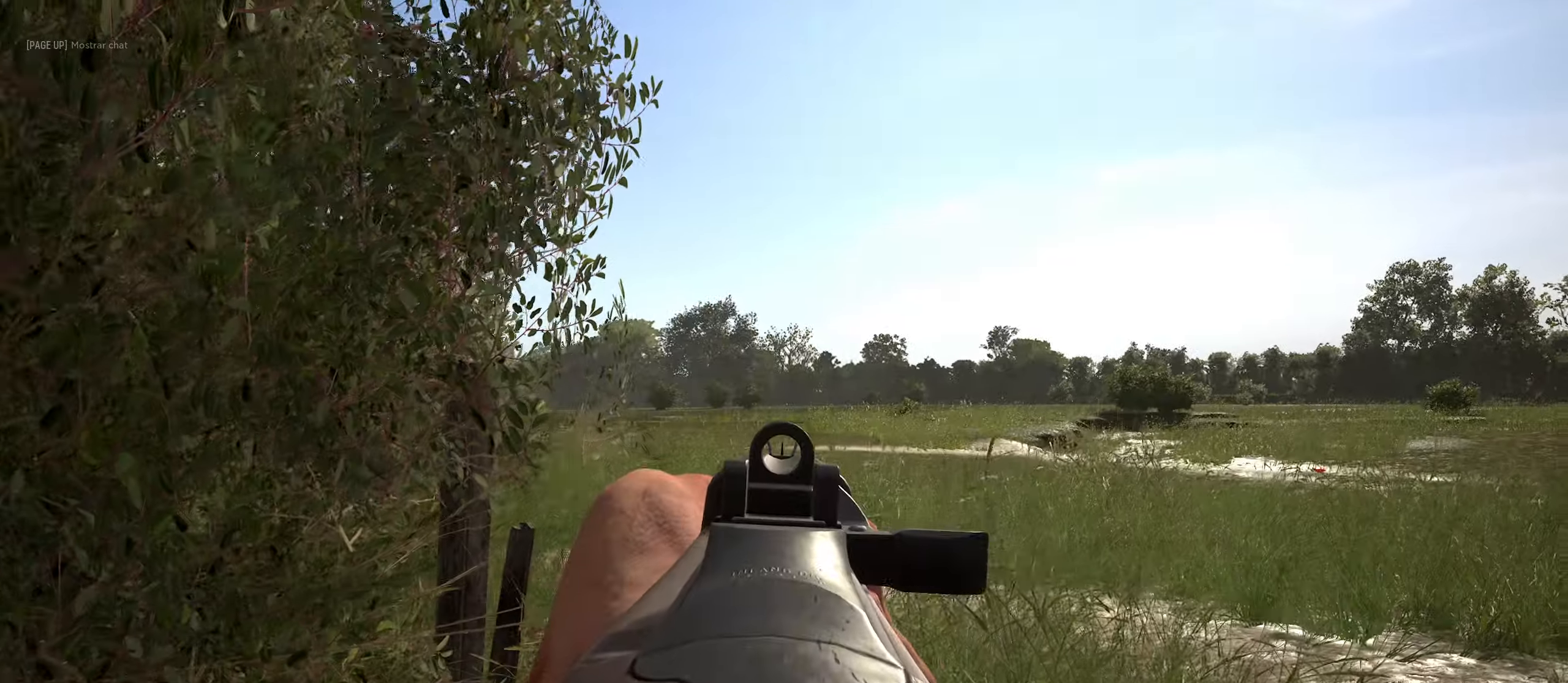
{"keys": ["a", "w"], "mouse": ["right"], "mouse_move": "down", "events": [[500, "a", "down"]]}
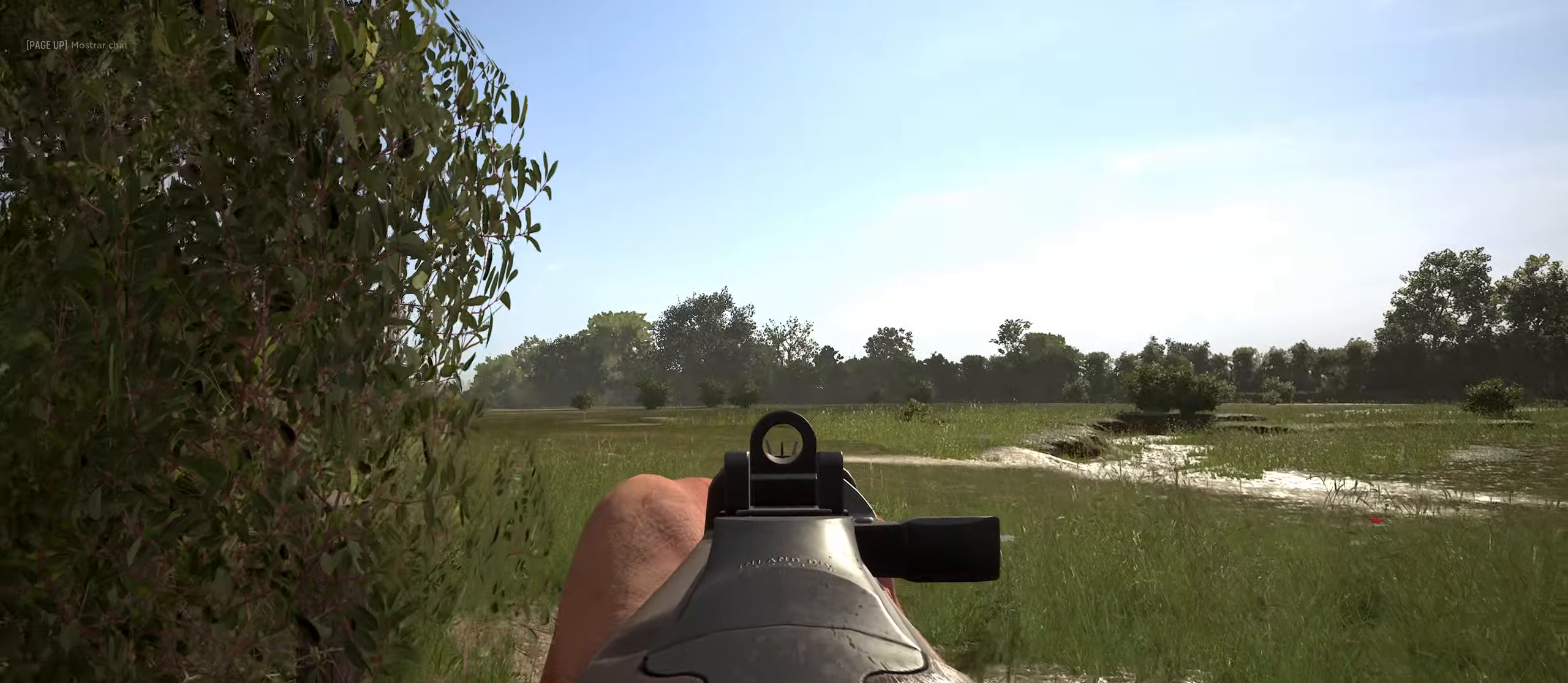
{"keys": ["w"], "mouse": ["right"], "mouse_move": "still", "events": [[333, "a", "up"]]}
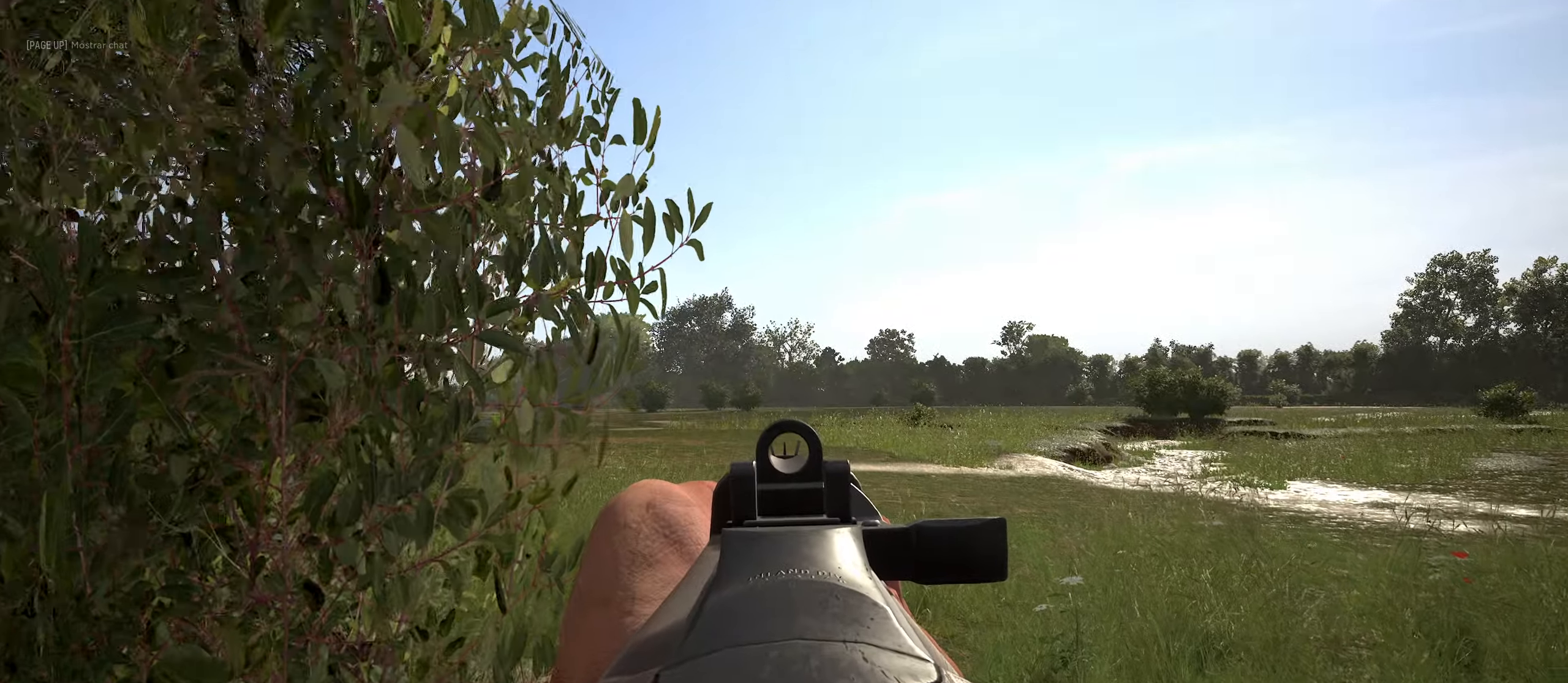
{"keys": ["w"], "mouse": ["right"], "mouse_move": "still", "events": [[116, "d", "down"], [300, "d", "up"]]}
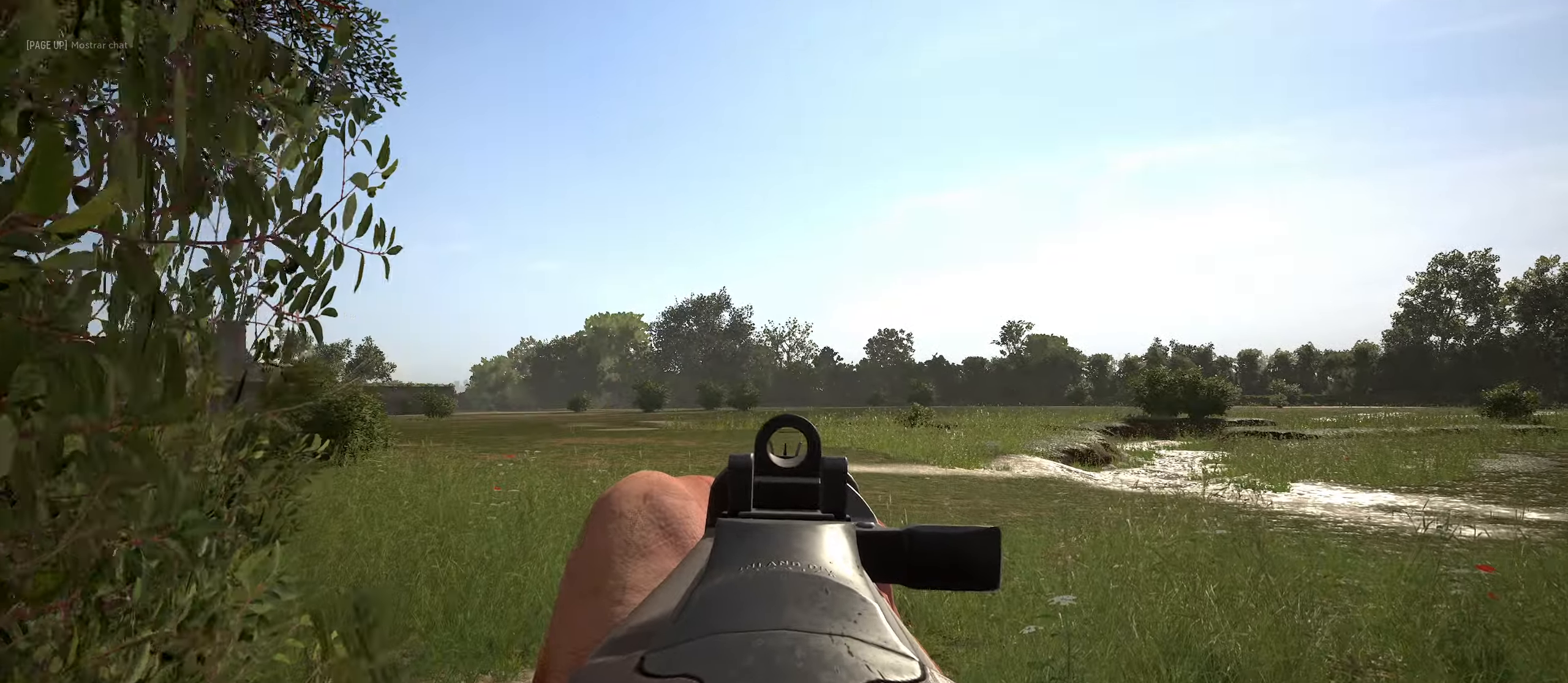
{"keys": ["w"], "mouse": ["right"], "mouse_move": "still", "events": [[216, "a", "down"], [366, "a", "up"]]}
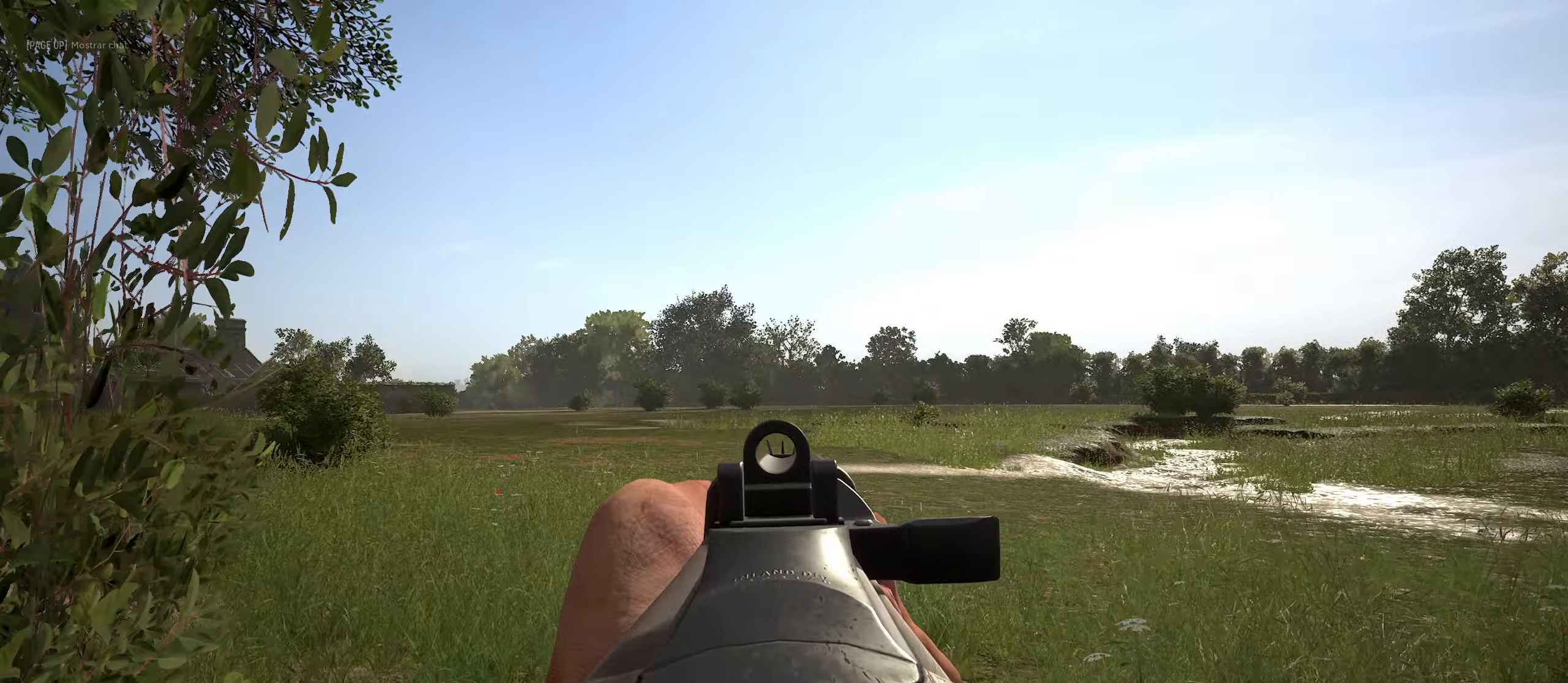
{"keys": ["a", "w"], "mouse": ["right"], "mouse_move": "still", "events": [[333, "a", "down"]]}
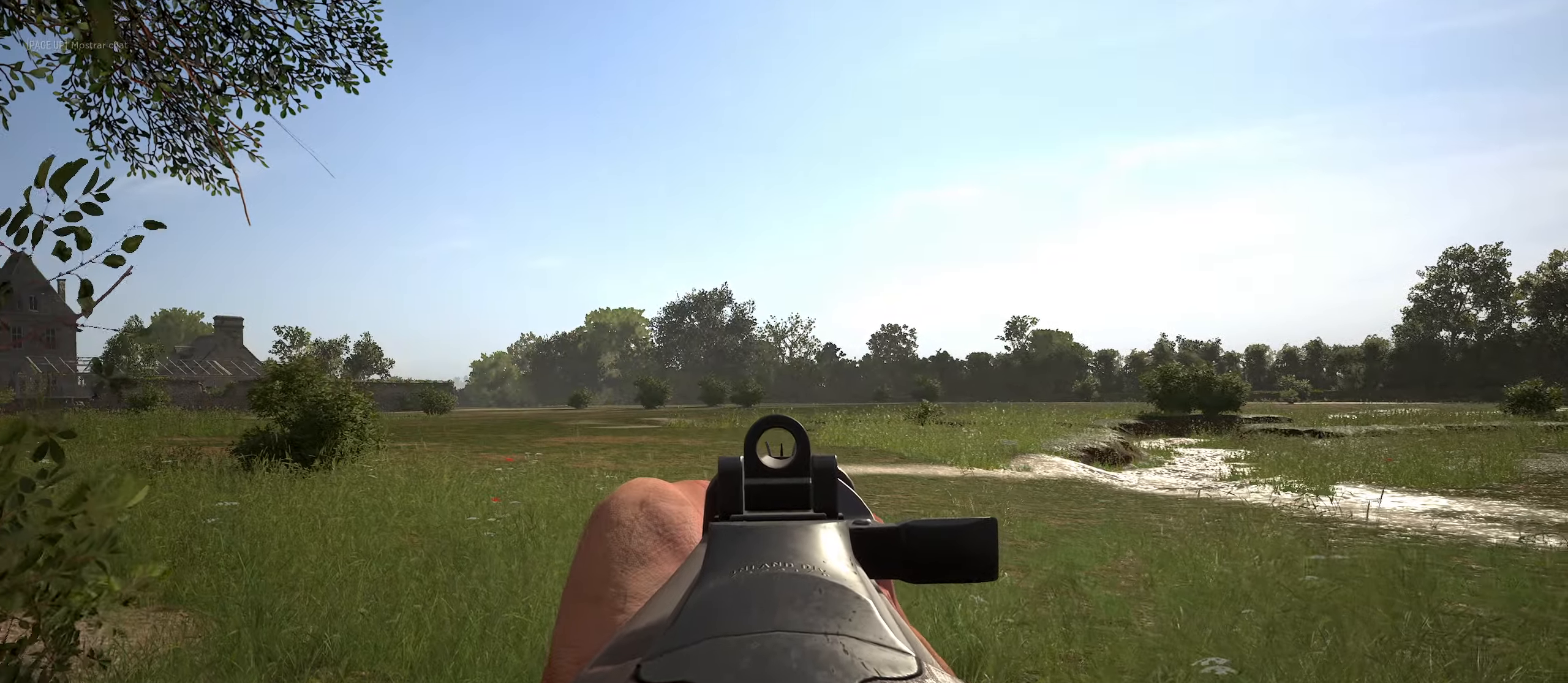
{"keys": ["a", "w"], "mouse": ["right"], "mouse_move": "still", "events": [[116, "a", "up"], [450, "a", "down"]]}
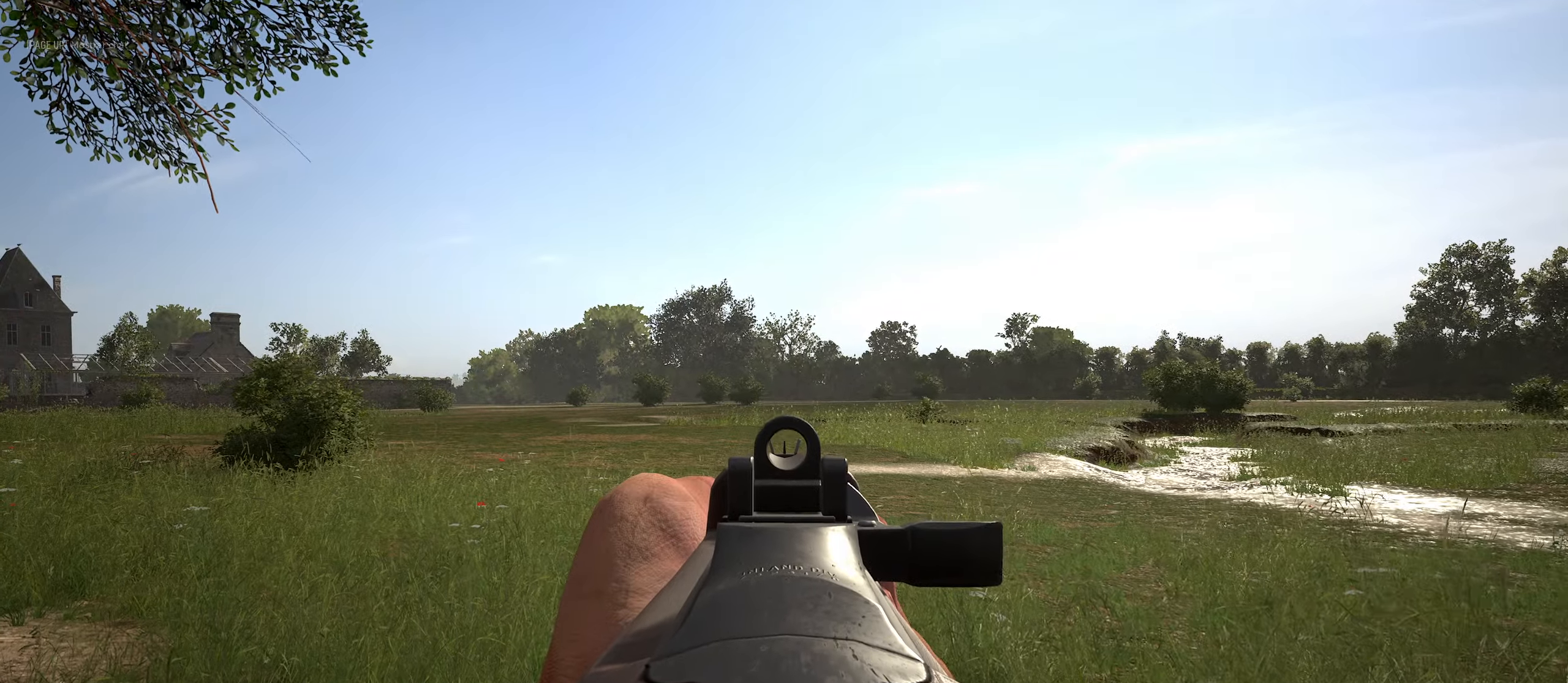
{"keys": ["a"], "mouse": ["right"], "mouse_move": "still", "events": [[366, "w", "up"]]}
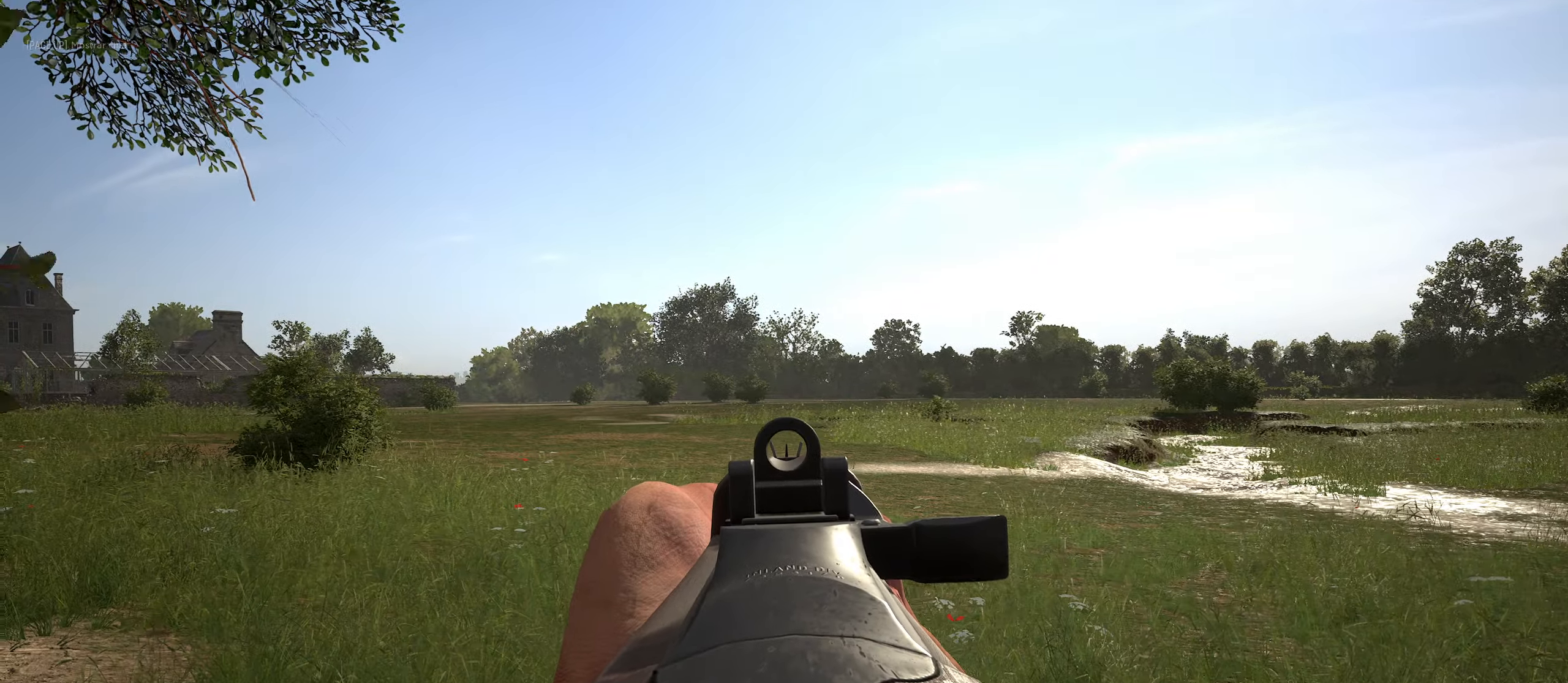
{"keys": [], "mouse": ["right"], "mouse_move": "still", "events": [[233, "a", "up"]]}
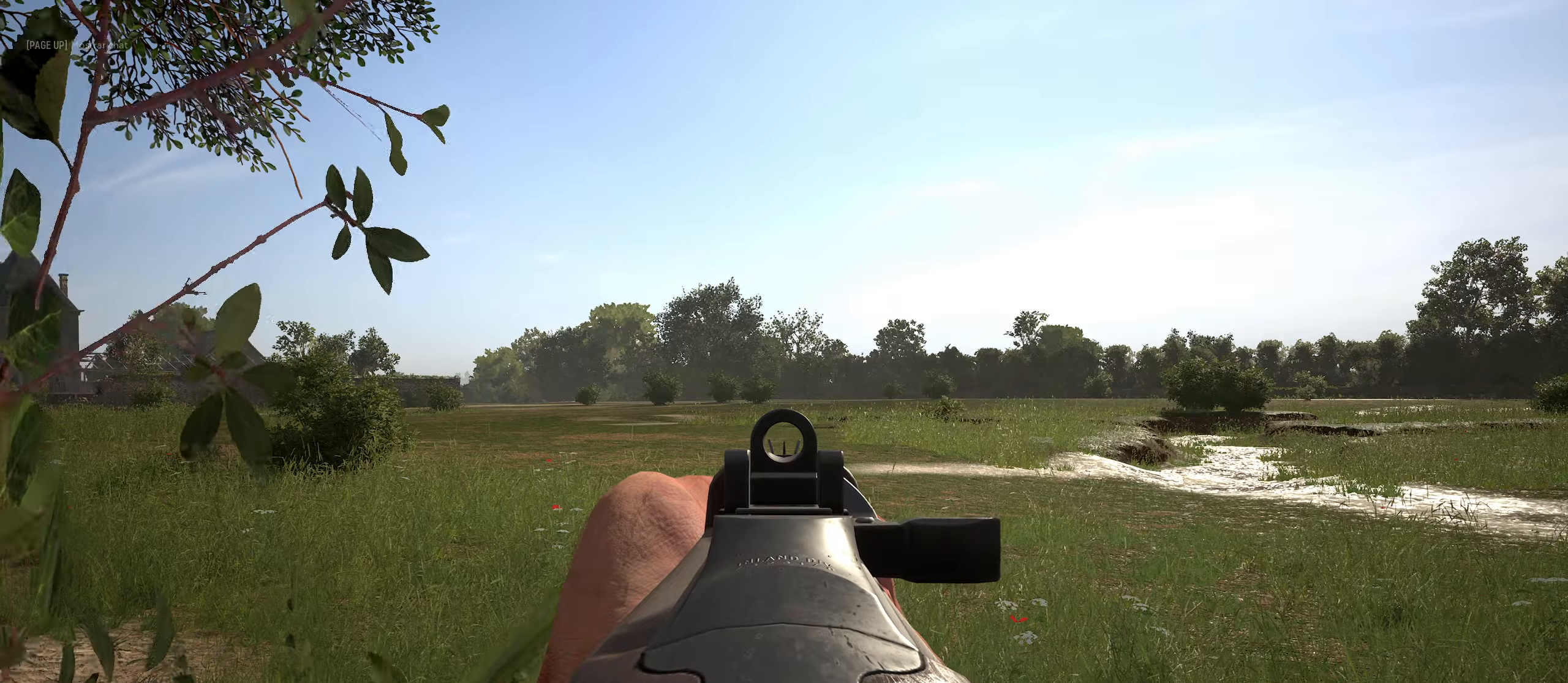
{"keys": [], "mouse": ["right"], "mouse_move": "still", "events": []}
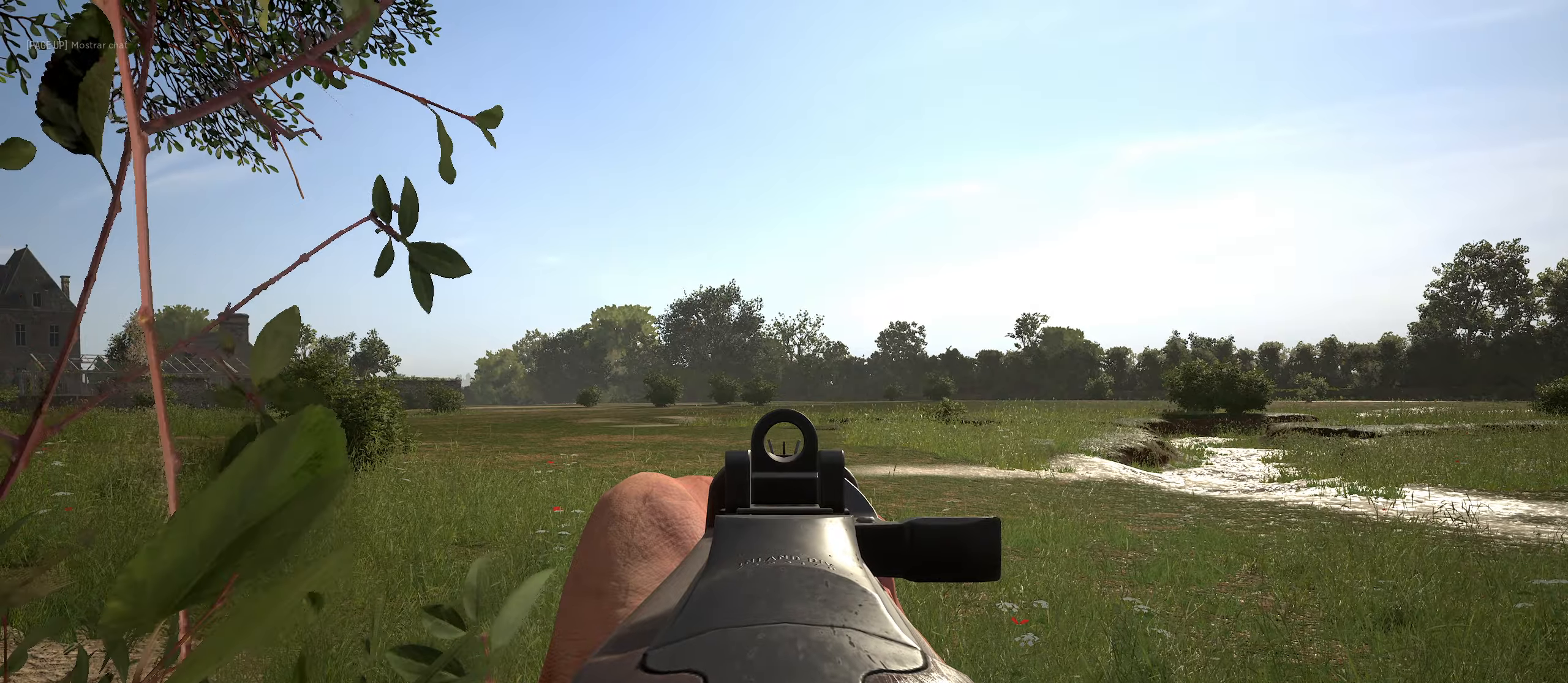
{"keys": [], "mouse": ["right"], "mouse_move": "still", "events": []}
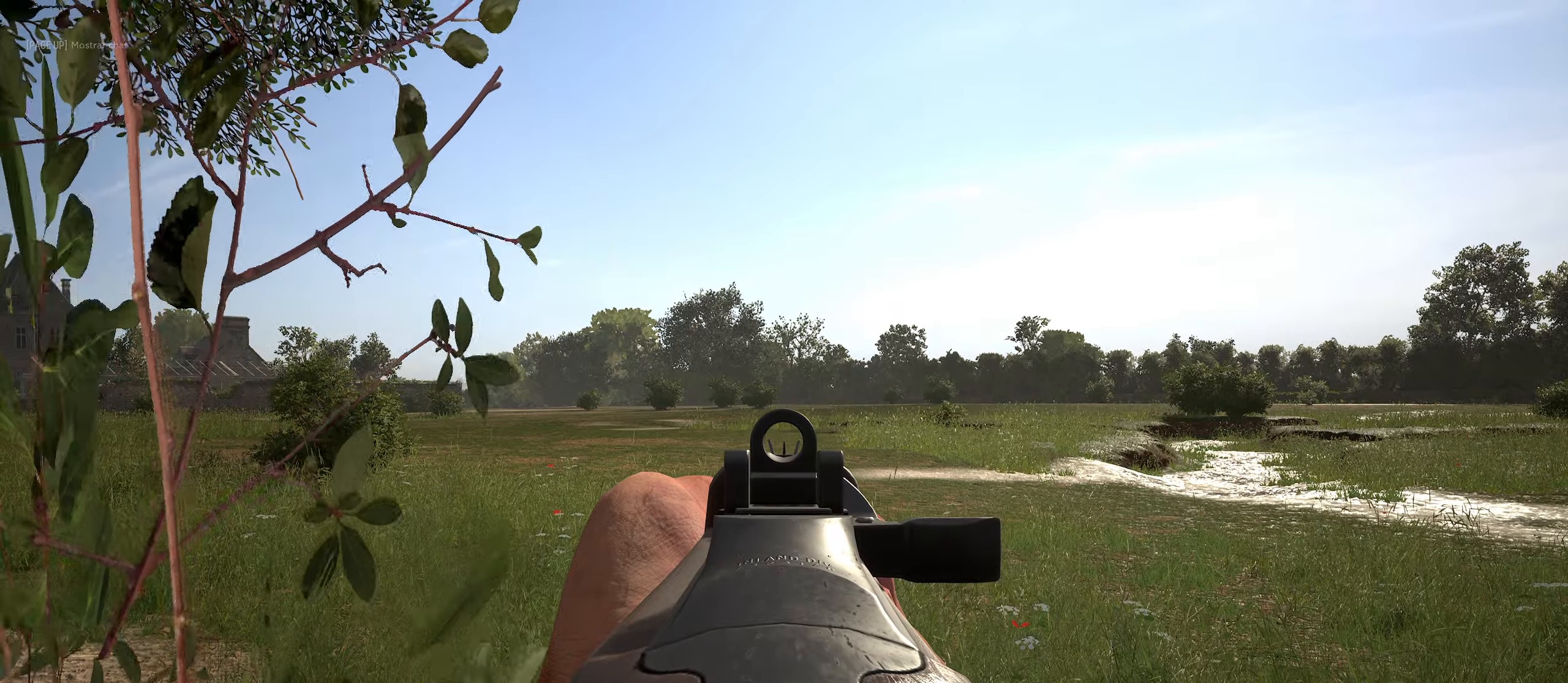
{"keys": [], "mouse": ["right"], "mouse_move": "still", "events": []}
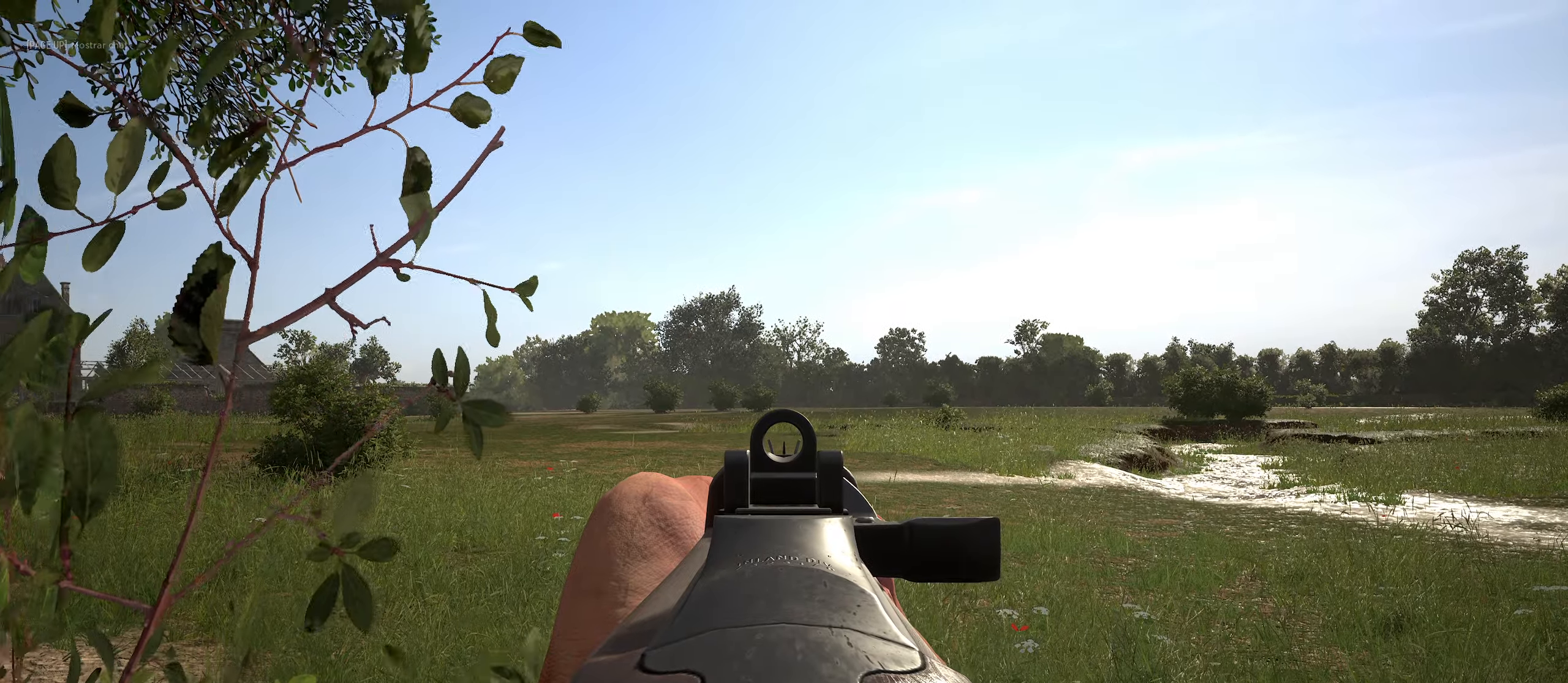
{"keys": [], "mouse": ["right"], "mouse_move": "still", "events": []}
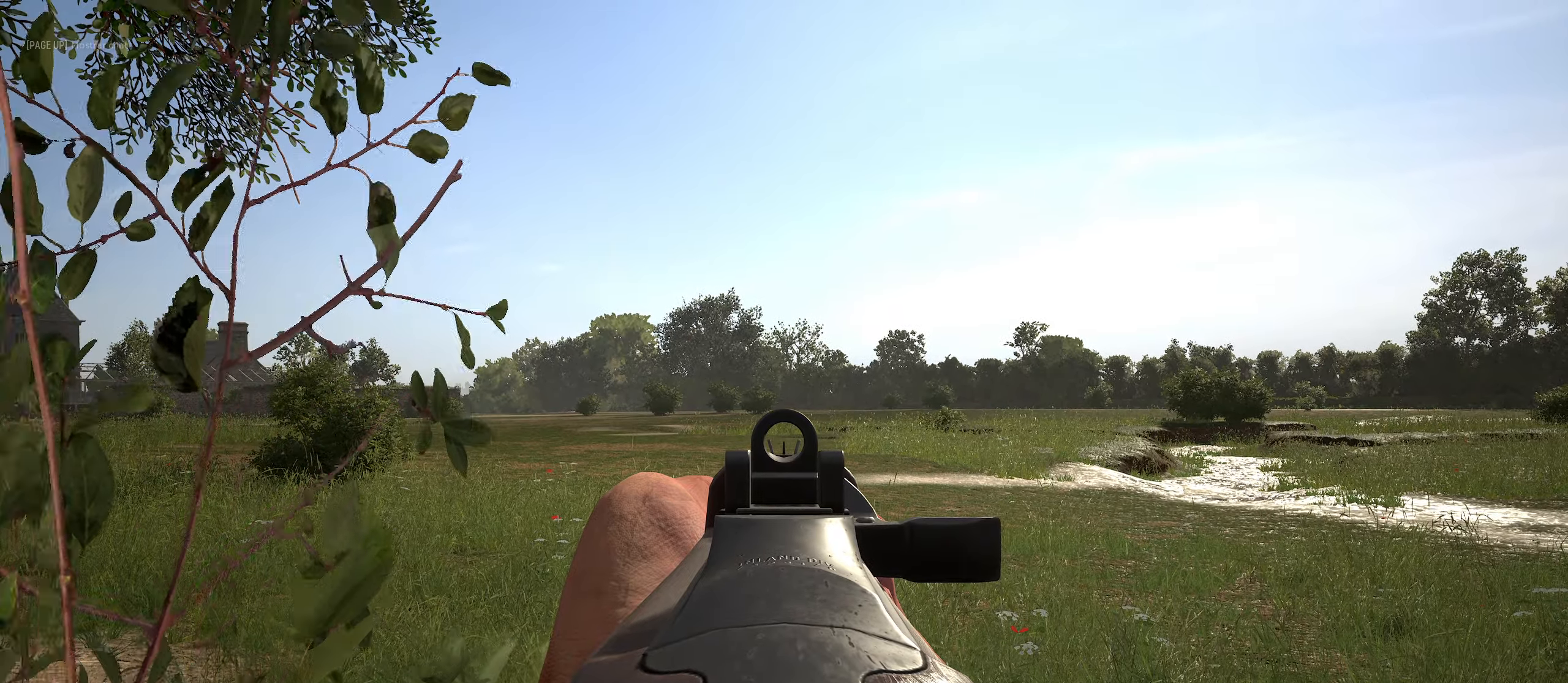
{"keys": [], "mouse": ["right"], "mouse_move": "still", "events": []}
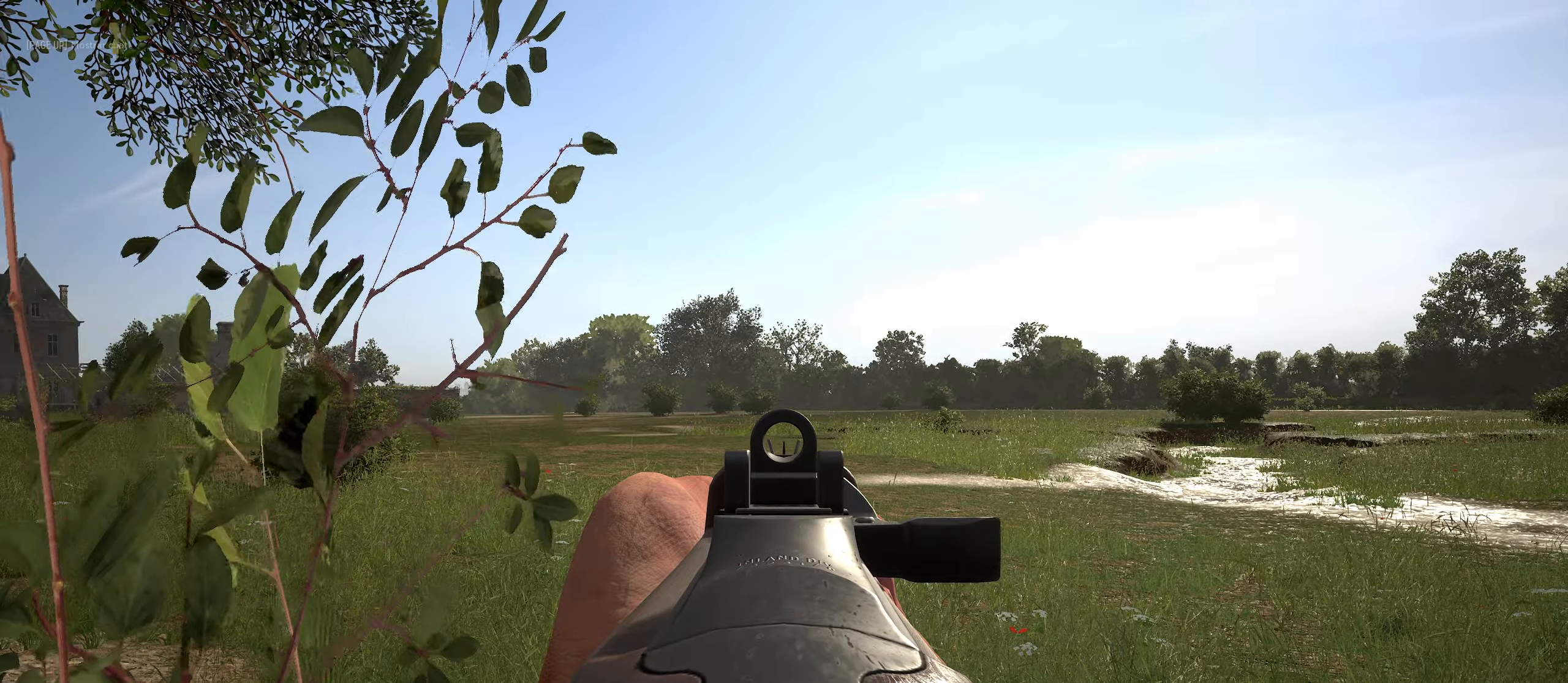
{"keys": [], "mouse": ["right"], "mouse_move": "still", "events": []}
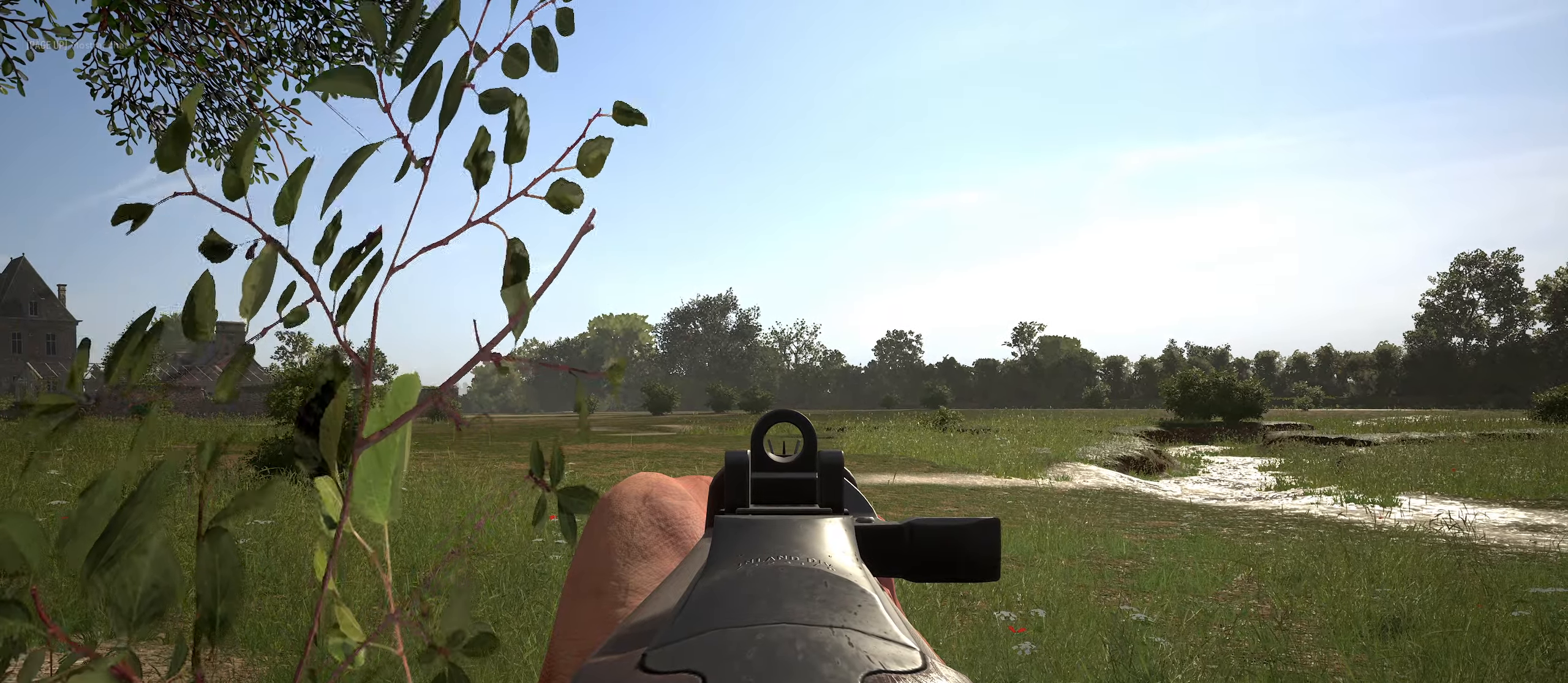
{"keys": [], "mouse": ["right"], "mouse_move": "up-right", "events": []}
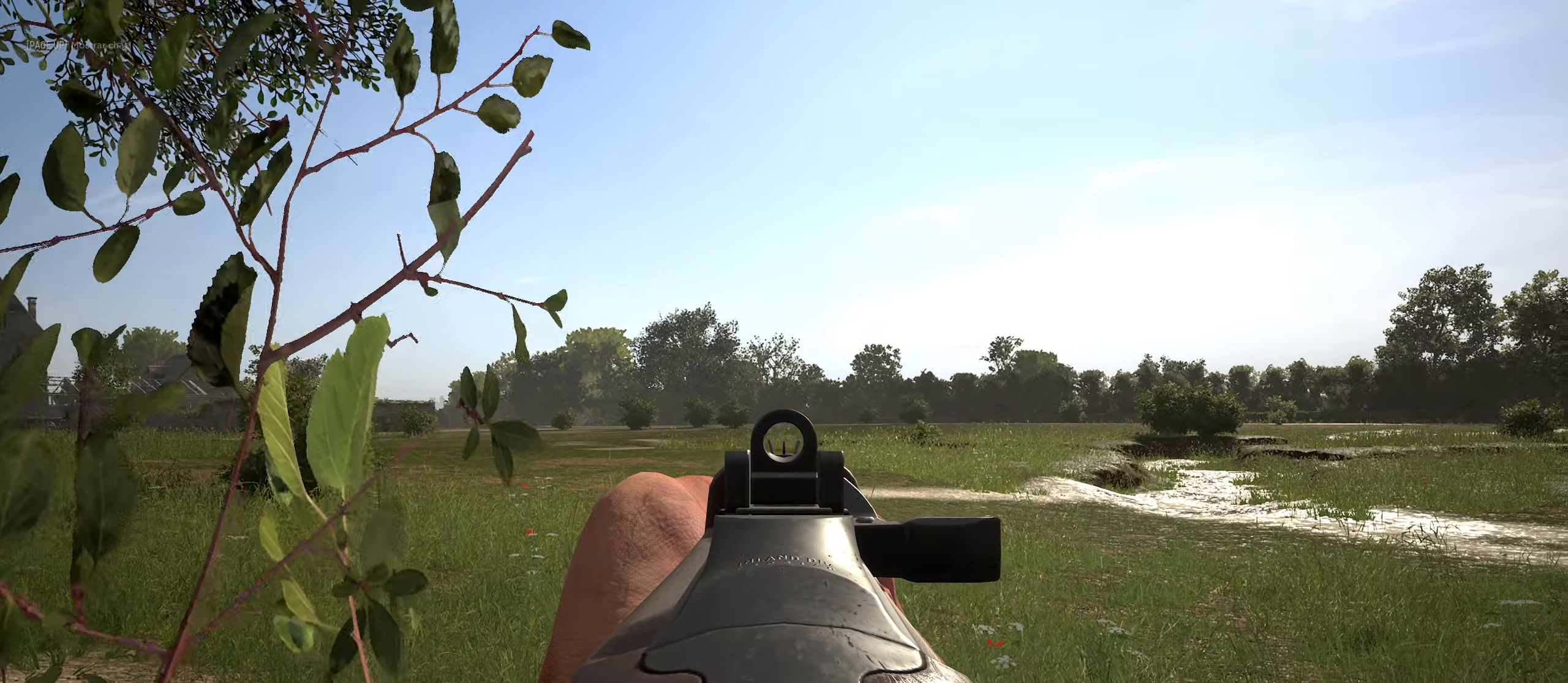
{"keys": ["shift"], "mouse": ["right"], "mouse_move": "up", "events": [[183, "shift", "down"]]}
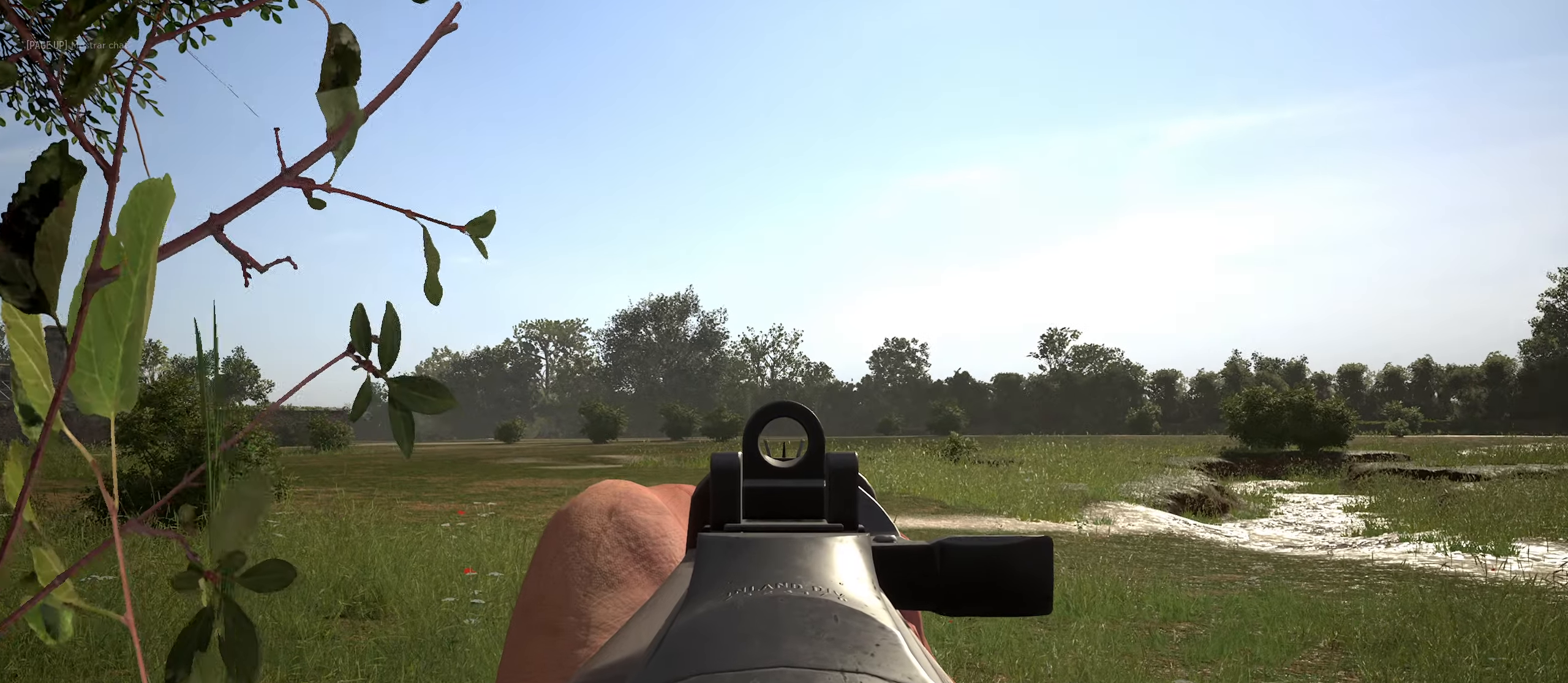
{"keys": ["shift"], "mouse": ["right"], "mouse_move": "still", "events": []}
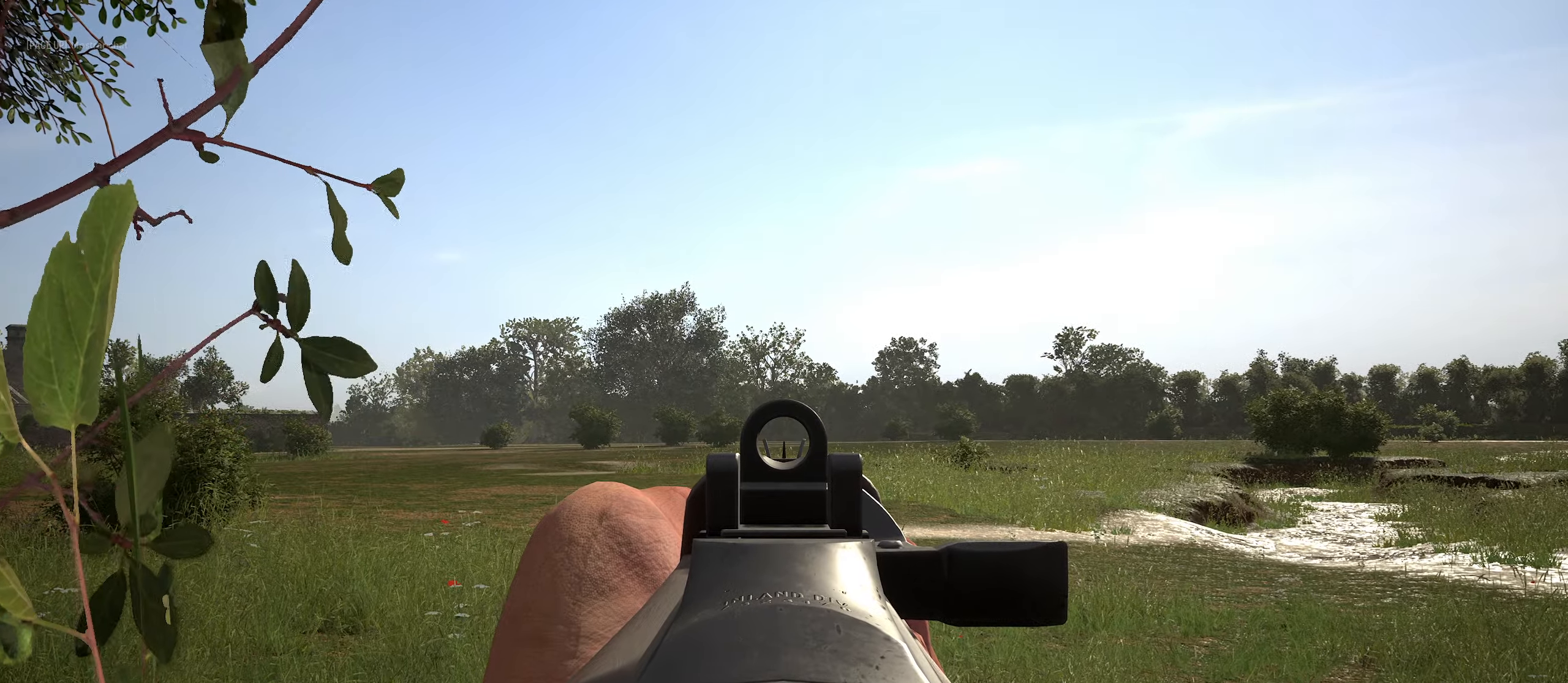
{"keys": ["shift"], "mouse": ["right"], "mouse_move": "still", "events": []}
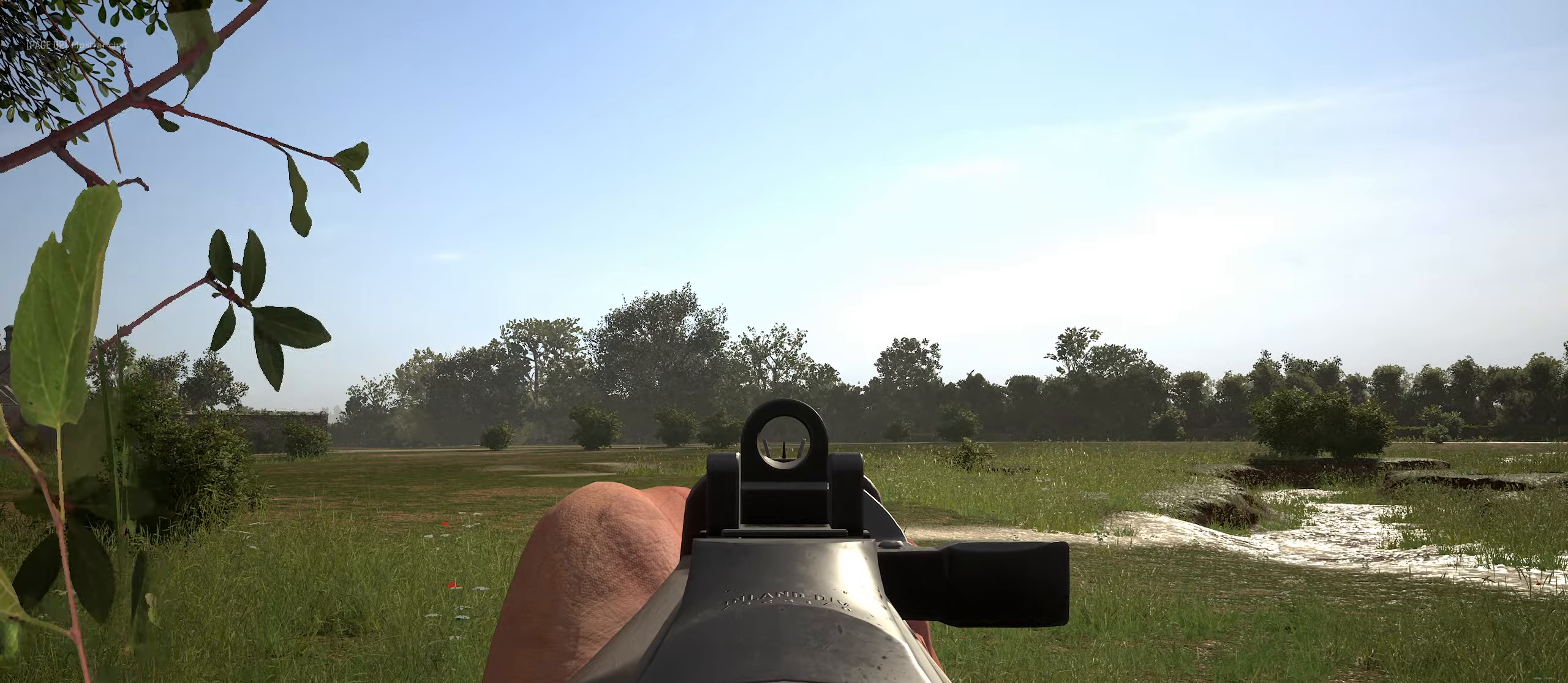
{"keys": ["shift"], "mouse": ["right"], "mouse_move": "still", "events": []}
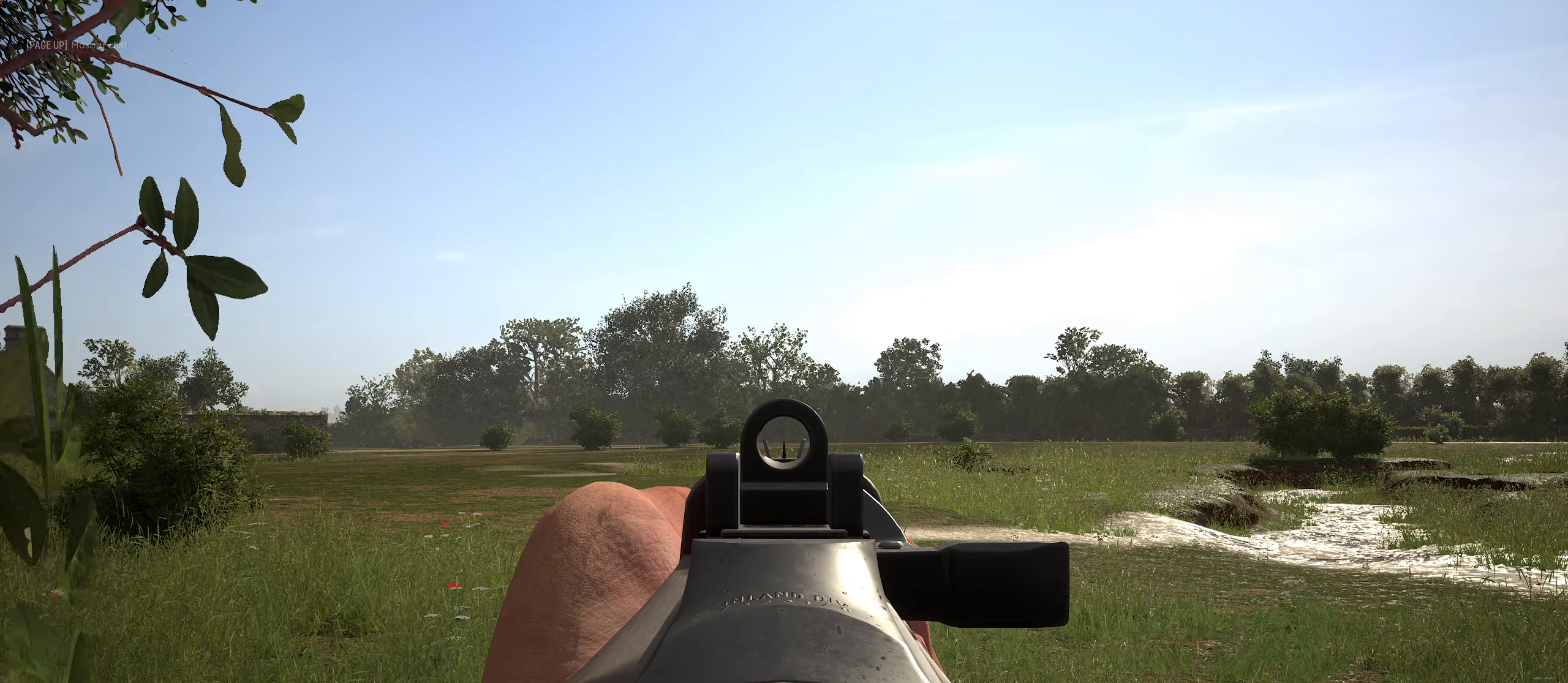
{"keys": ["shift"], "mouse": ["right"], "mouse_move": "still", "events": []}
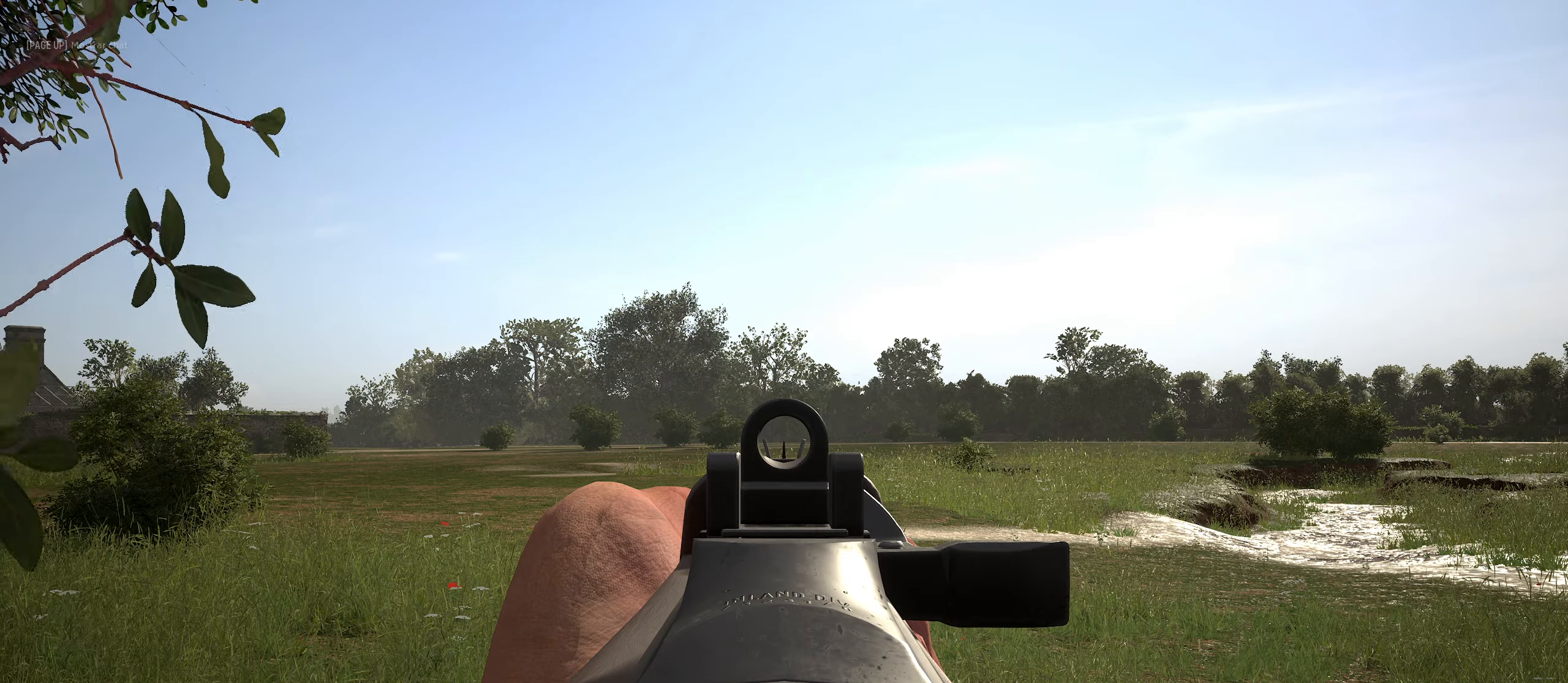
{"keys": ["shift"], "mouse": [], "mouse_move": "still", "events": [[500, "mouse_right", "up"]]}
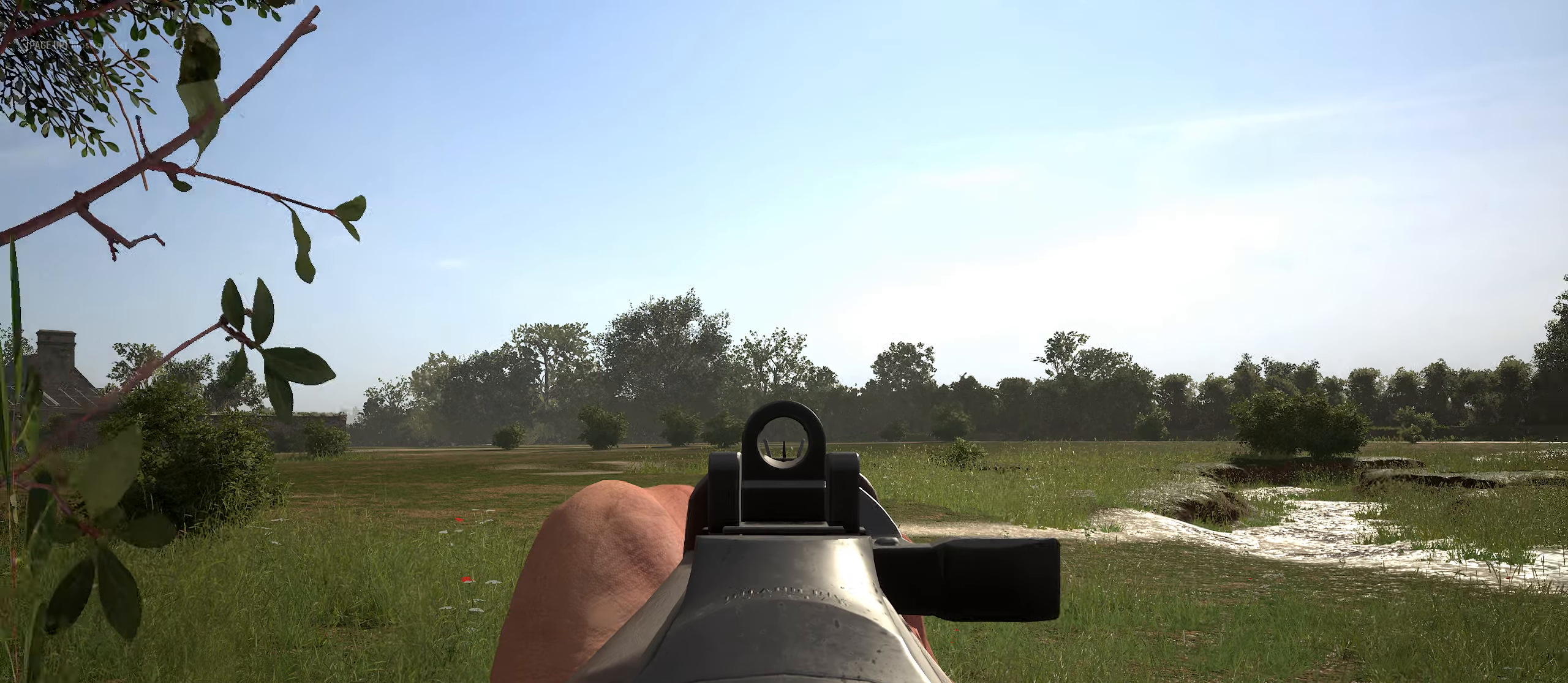
{"keys": ["d", "w"], "mouse": ["right"], "mouse_move": "still", "events": [[50, "d", "down"], [100, "shift", "up"], [200, "w", "down"], [433, "mouse_right", "down"]]}
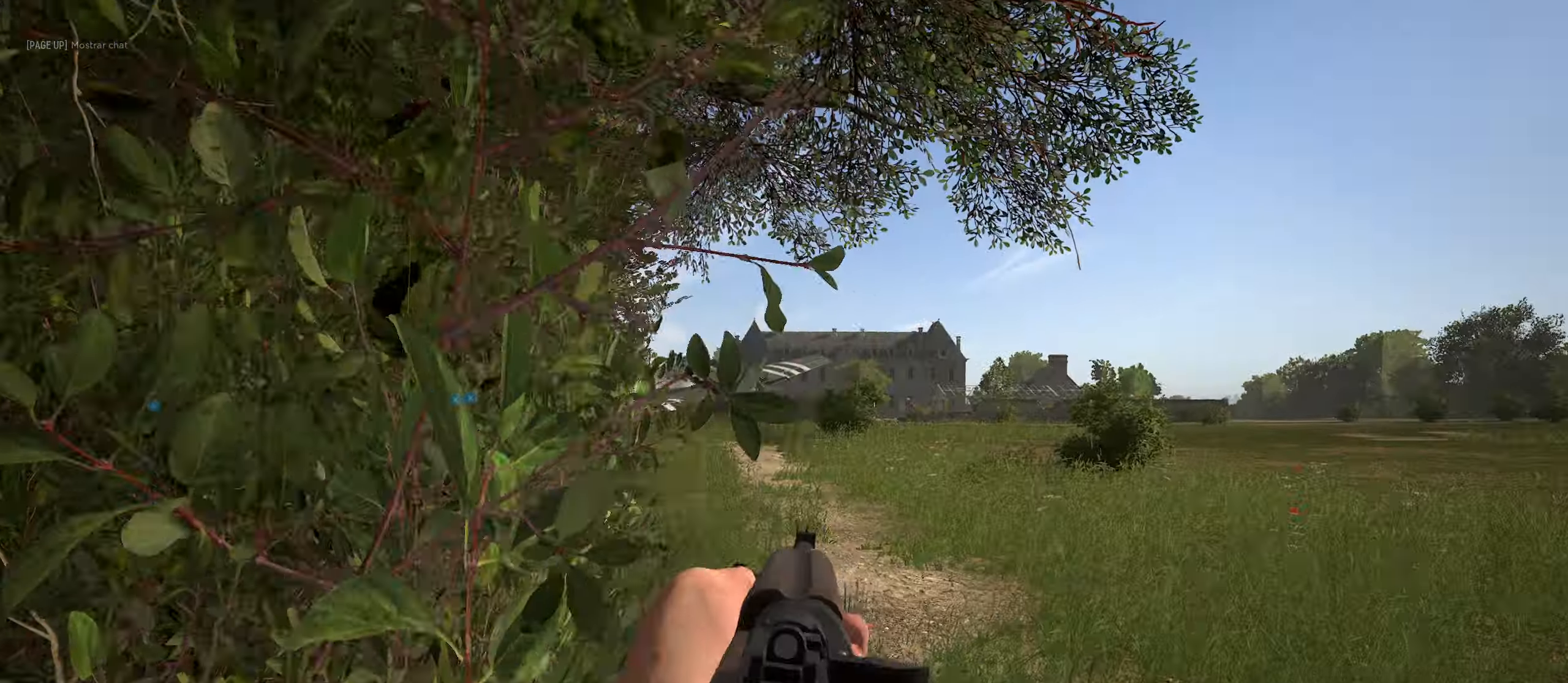
{"keys": ["a", "w"], "mouse": ["right"], "mouse_move": "still", "events": [[300, "d", "up"], [400, "a", "down"]]}
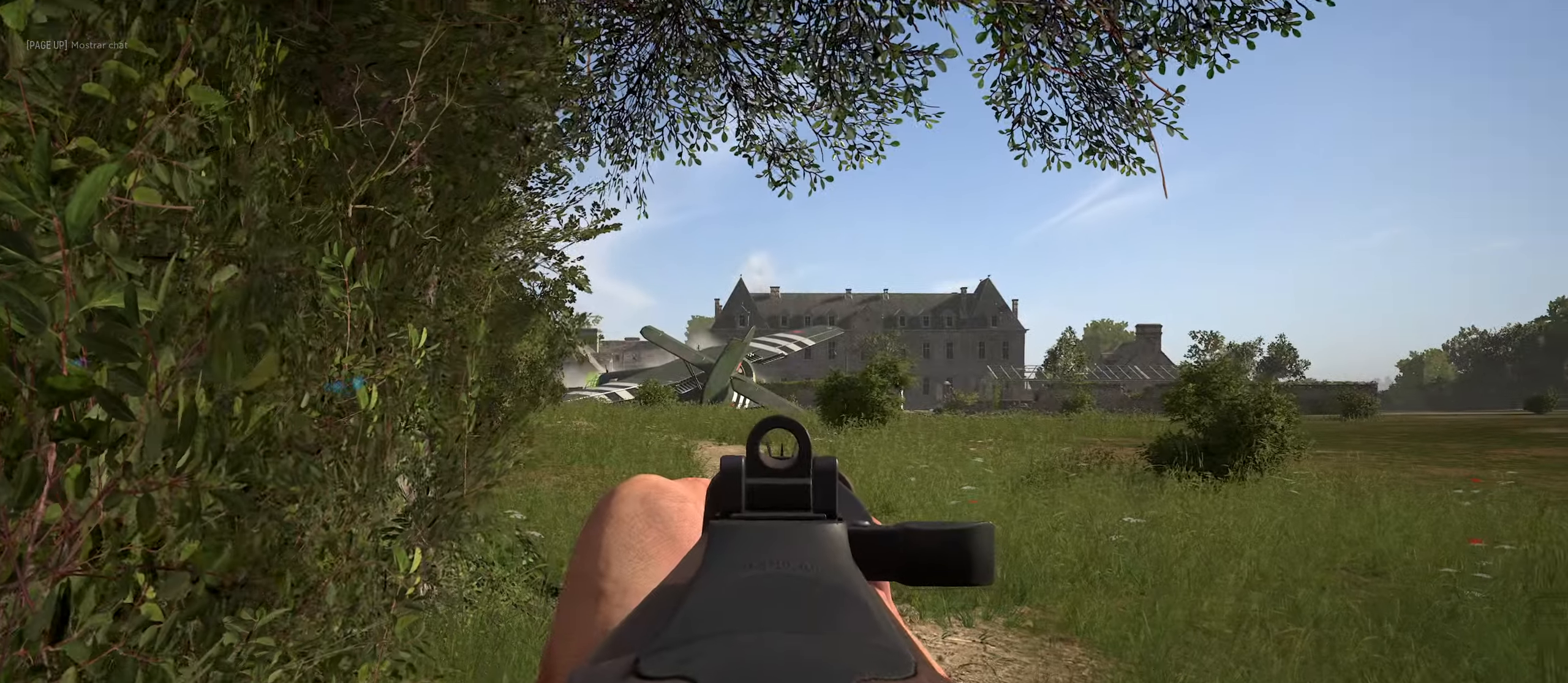
{"keys": ["w"], "mouse": ["right"], "mouse_move": "still", "events": [[183, "a", "up"], [366, "a", "down"], [500, "a", "up"]]}
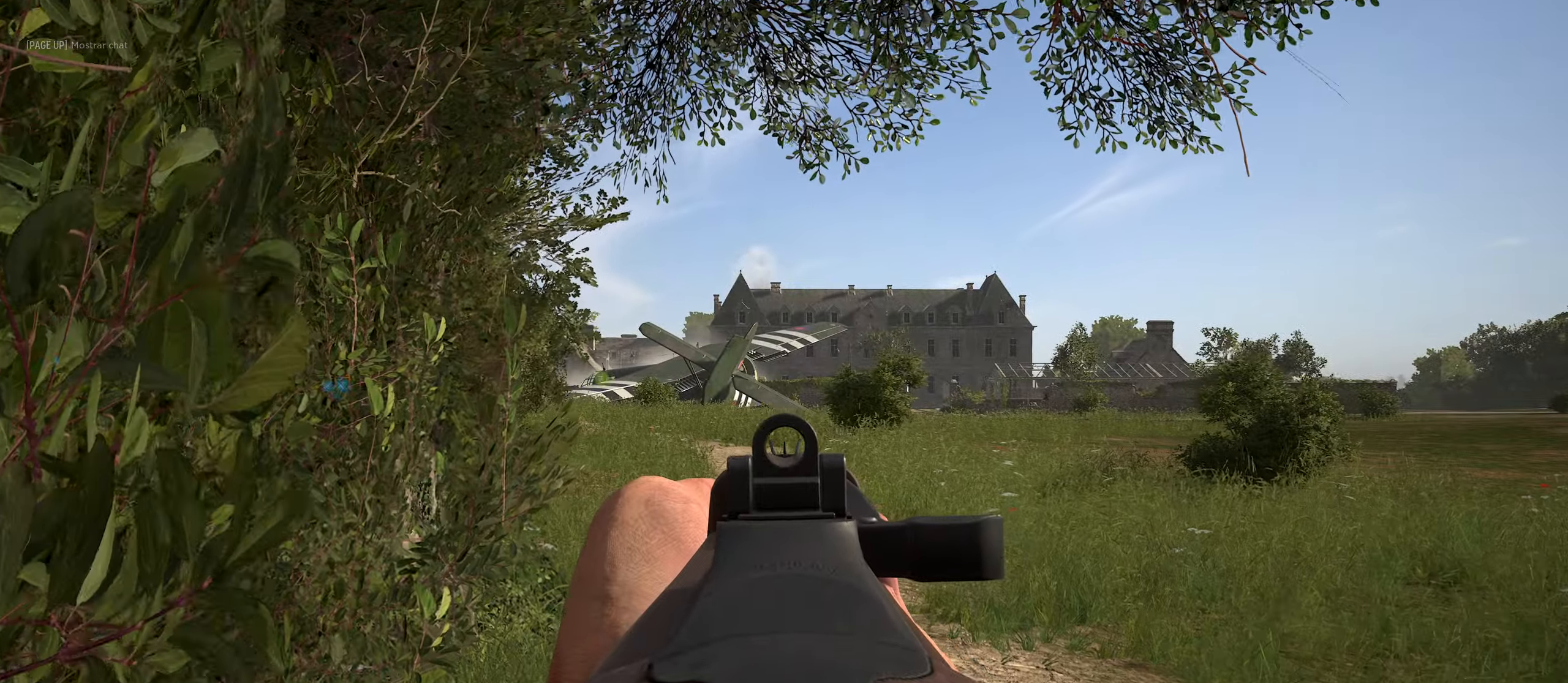
{"keys": ["w"], "mouse": ["right"], "mouse_move": "right", "events": [[383, "mouse_right", "up"], [483, "mouse_right", "down"]]}
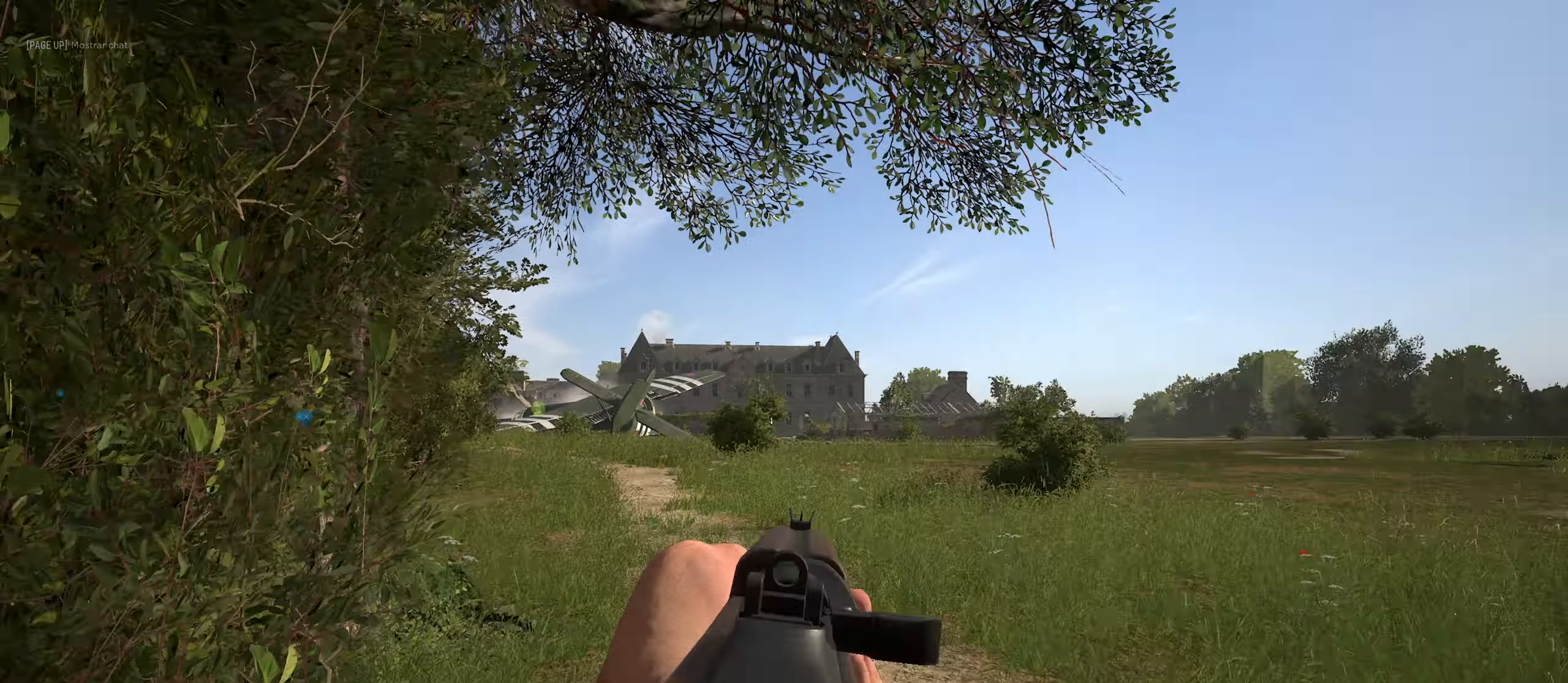
{"keys": ["c", "shift"], "mouse": ["wheel", "right"], "mouse_move": "down-left", "events": [[16, "d", "down"], [116, "w", "up"], [150, "d", "up"], [250, "shift", "down"], [350, "c", "down"], [450, "mouse_wheel", "down"]]}